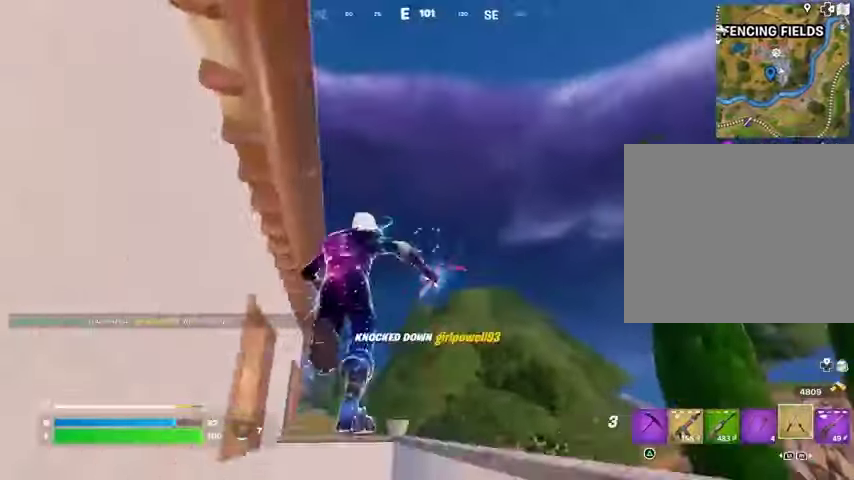
Gameplay with a controller (PlayStation layout); each line is a JSON object with the inputs held at the frame after it. "events" lists button and stick changes between this image and that frame as [ms after this image, input, new state], when the widget could be followed in between.
{"buttons": [], "left_stick": "right", "right_stick": "left", "events": [[200, "L2", "down"], [233, "right_stick", "up-left"], [300, "L2", "up"], [333, "right_stick", "left"]]}
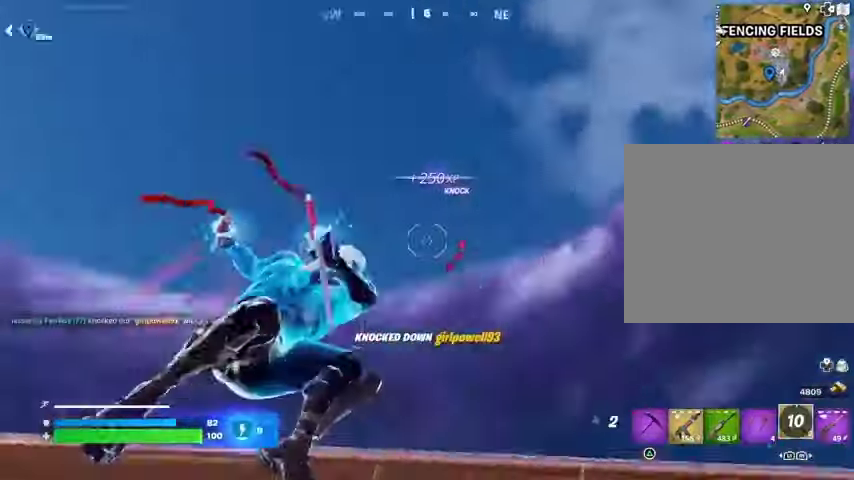
{"buttons": [], "left_stick": "up", "right_stick": "down", "events": [[100, "left_stick", "up"], [133, "right_stick", "up"], [233, "right_stick", "down"]]}
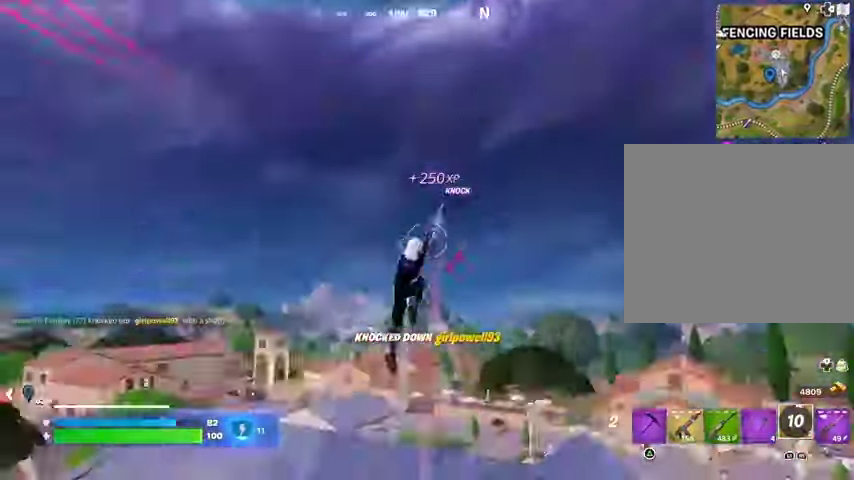
{"buttons": [], "left_stick": "up-left", "right_stick": "center", "events": [[33, "left_stick", "right"], [33, "right_stick", "down-left"], [100, "left_stick", "down"], [167, "left_stick", "left"], [333, "left_stick", "up-left"], [433, "right_stick", "center"]]}
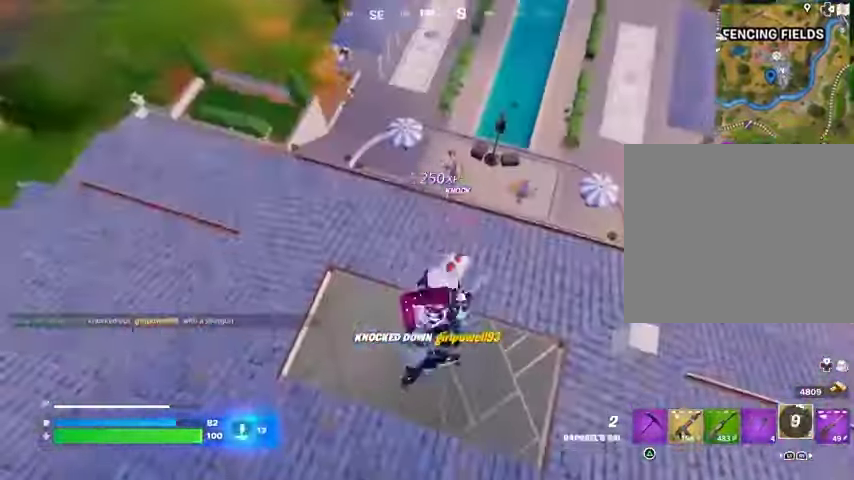
{"buttons": [], "left_stick": "up-left", "right_stick": "up-left", "events": [[33, "R1", "down"], [233, "R1", "up"], [467, "right_stick", "up-left"]]}
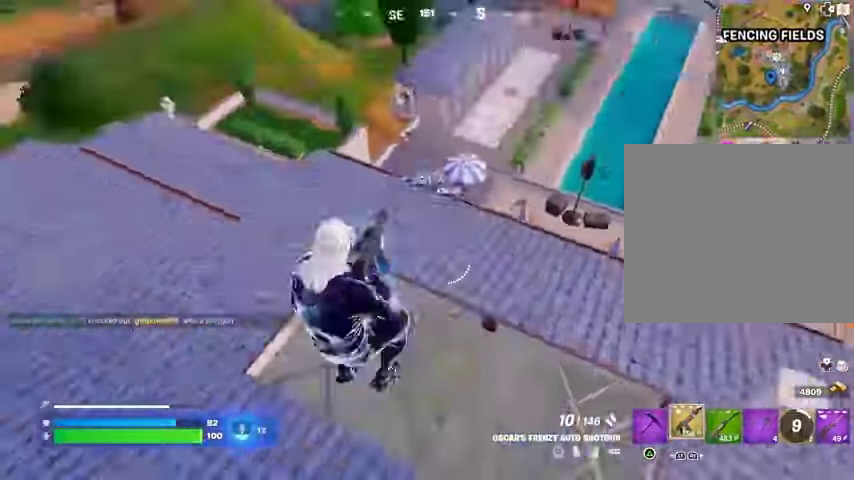
{"buttons": [], "left_stick": "up-left", "right_stick": "center", "events": [[167, "right_stick", "left"], [300, "L3", "down"], [433, "L3", "up"], [467, "right_stick", "center"]]}
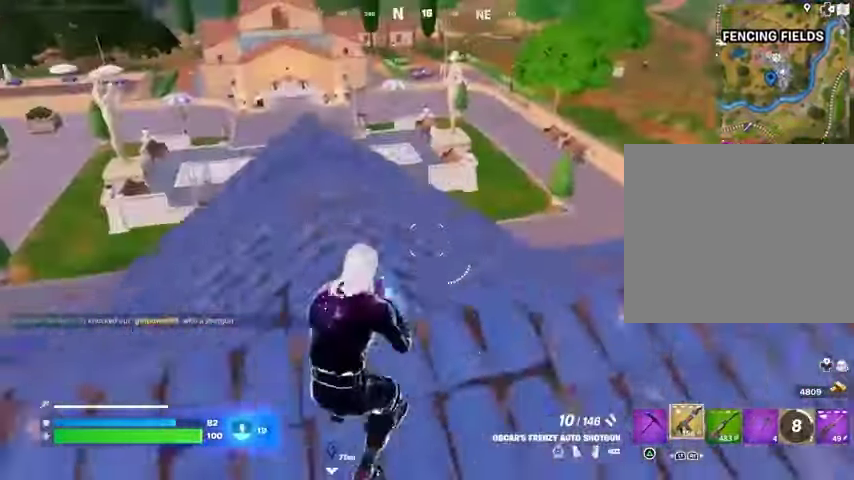
{"buttons": ["L1"], "left_stick": "right", "right_stick": "up-right", "events": [[33, "CROSS", "down"], [100, "CROSS", "up"], [133, "left_stick", "up"], [133, "right_stick", "left"], [200, "right_stick", "center"], [333, "left_stick", "up-right"], [367, "right_stick", "right"], [433, "left_stick", "right"], [467, "L1", "down"], [467, "right_stick", "up-right"]]}
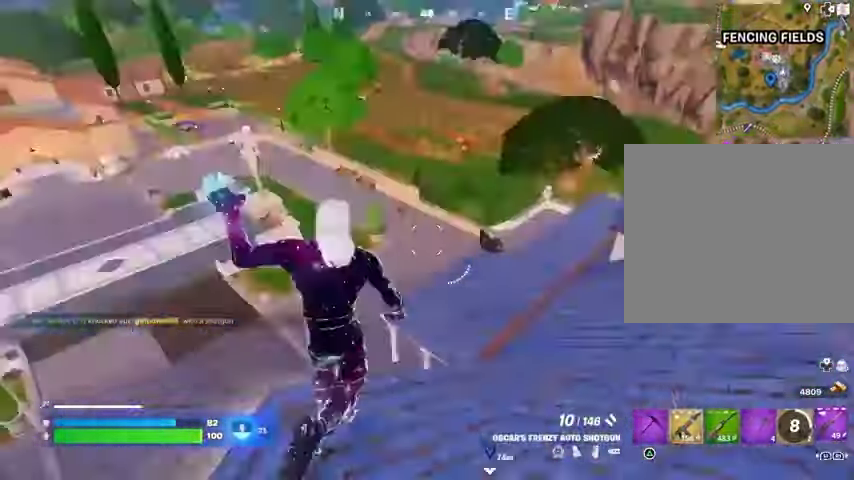
{"buttons": [], "left_stick": "down-right", "right_stick": "center", "events": [[67, "L1", "up"], [67, "right_stick", "center"], [267, "left_stick", "down-right"], [333, "right_stick", "left"], [400, "right_stick", "center"]]}
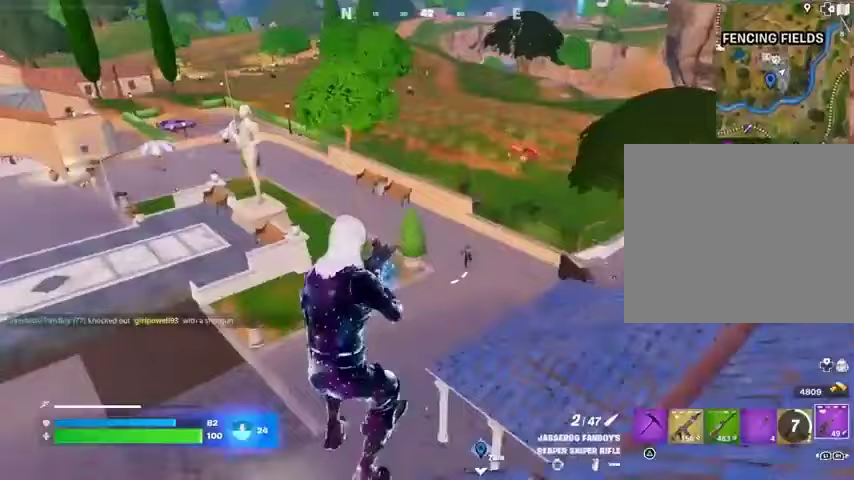
{"buttons": ["L2"], "left_stick": "right", "right_stick": "center", "events": [[400, "L2", "down"], [433, "left_stick", "right"]]}
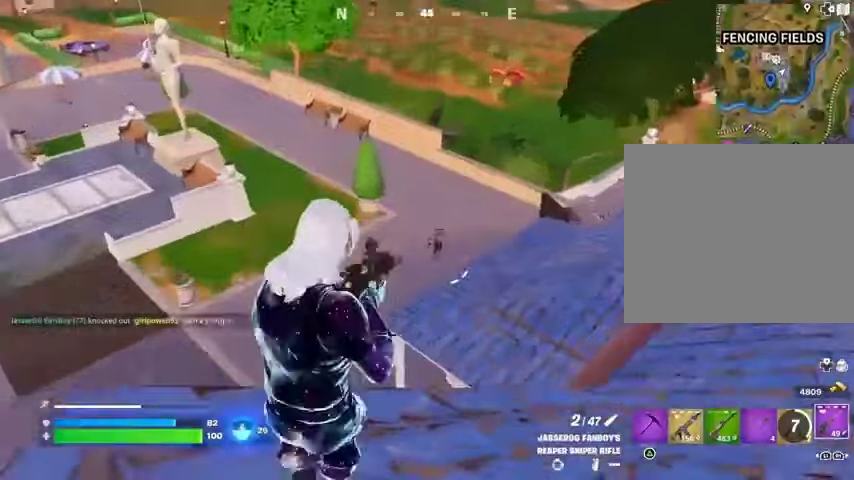
{"buttons": [], "left_stick": "up-right", "right_stick": "center", "events": [[100, "right_stick", "down-right"], [167, "L2", "up"], [167, "left_stick", "up"], [200, "R2", "down"], [233, "right_stick", "up-right"], [300, "R2", "up"], [300, "right_stick", "down"], [333, "L3", "down"], [333, "R1", "down"], [400, "L3", "up"], [433, "CROSS", "down"], [433, "right_stick", "center"], [467, "R1", "up"], [500, "CROSS", "up"], [500, "left_stick", "up-right"]]}
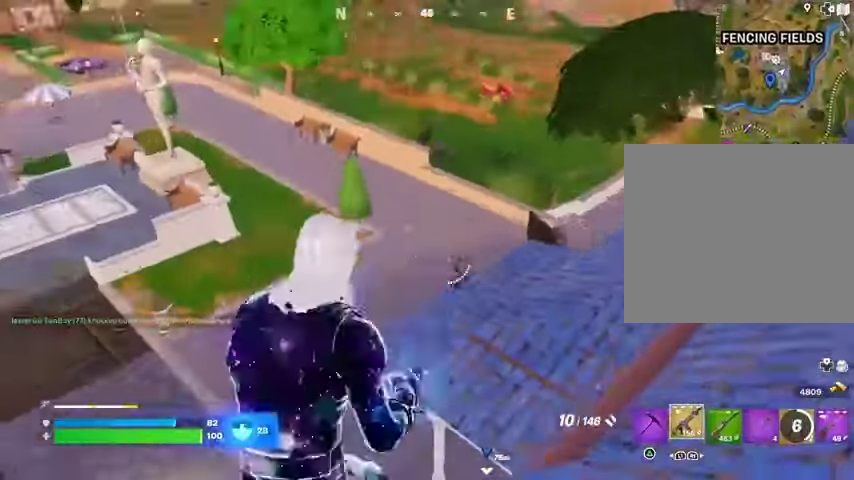
{"buttons": ["R2"], "left_stick": "up", "right_stick": "down-left", "events": [[100, "left_stick", "center"], [100, "right_stick", "down-right"], [200, "right_stick", "center"], [300, "left_stick", "up-left"], [367, "left_stick", "up"], [467, "R2", "down"], [467, "right_stick", "down-left"]]}
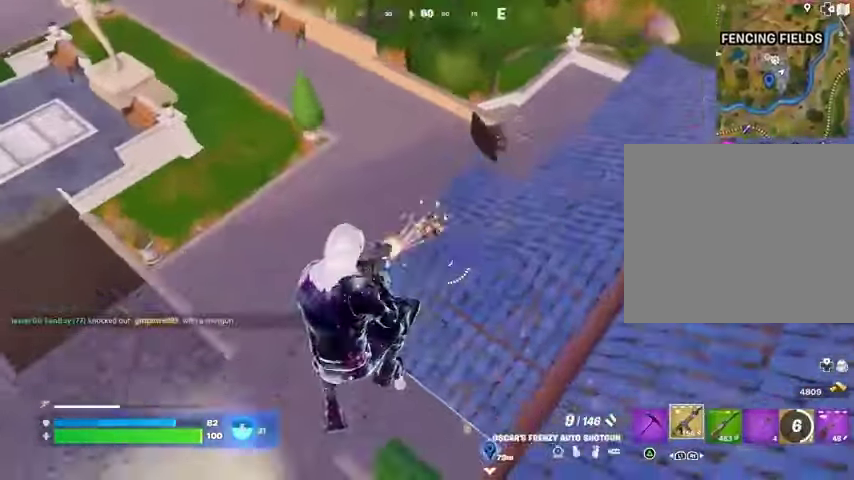
{"buttons": [], "left_stick": "right", "right_stick": "right", "events": [[33, "right_stick", "center"], [100, "R2", "up"], [267, "left_stick", "up-right"], [267, "right_stick", "right"], [367, "R2", "down"], [367, "left_stick", "right"], [400, "right_stick", "center"], [500, "R2", "up"], [500, "right_stick", "right"]]}
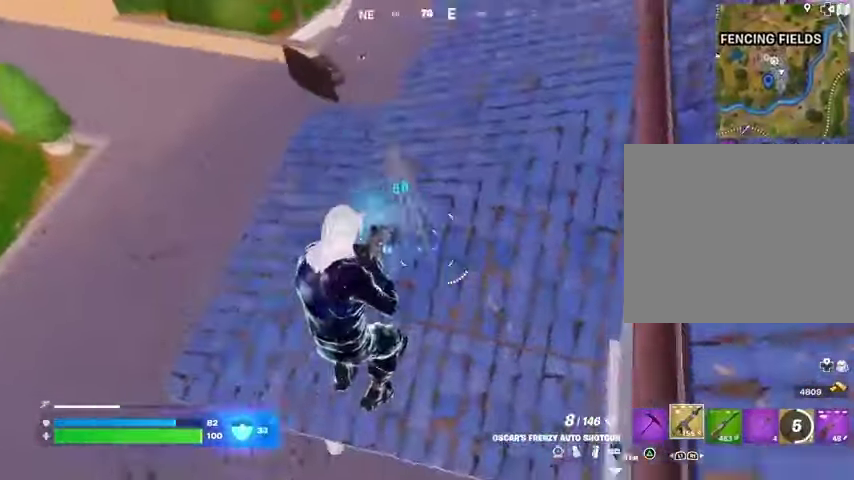
{"buttons": [], "left_stick": "left", "right_stick": "up", "events": [[67, "left_stick", "left"], [167, "right_stick", "up"]]}
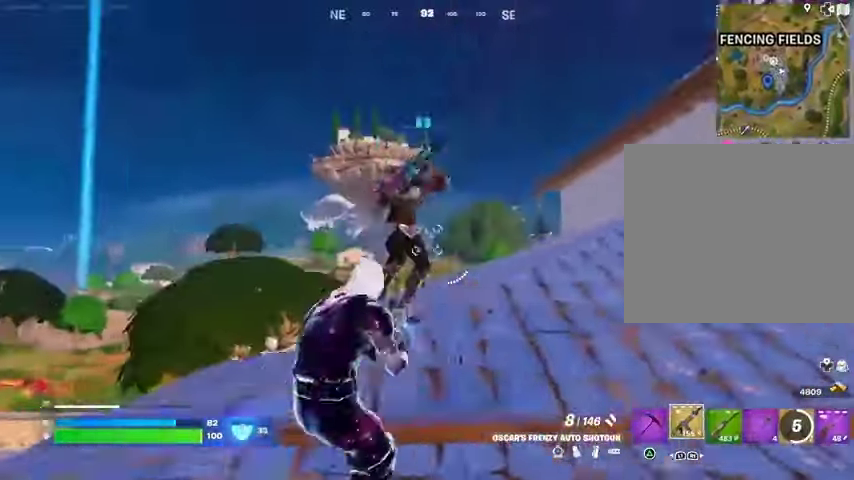
{"buttons": ["L3"], "left_stick": "up-left", "right_stick": "left", "events": [[33, "R1", "down"], [33, "R2", "down"], [67, "right_stick", "center"], [100, "R1", "up"], [133, "R2", "up"], [167, "right_stick", "right"], [300, "right_stick", "center"], [433, "left_stick", "up-left"], [433, "right_stick", "down-left"], [467, "L3", "down"], [500, "right_stick", "left"]]}
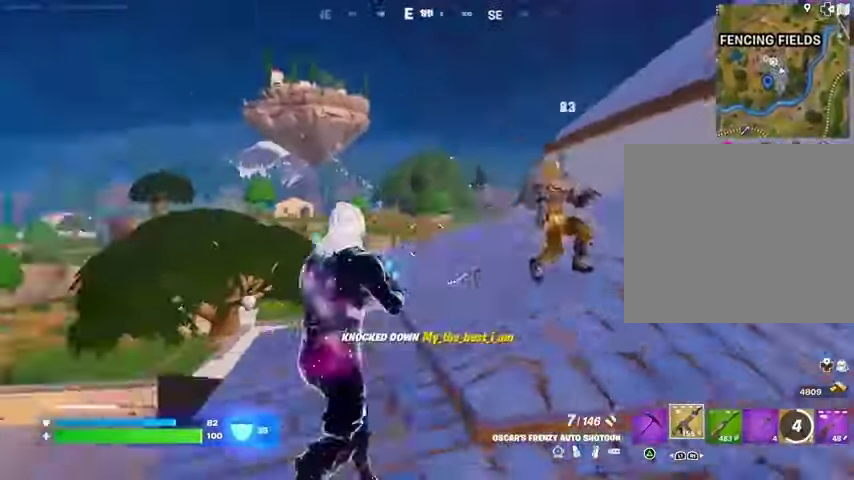
{"buttons": [], "left_stick": "up", "right_stick": "center", "events": [[67, "L3", "up"], [67, "left_stick", "up"], [100, "right_stick", "right"], [133, "R1", "down"], [233, "CROSS", "down"], [233, "R1", "up"], [367, "CROSS", "up"], [467, "right_stick", "center"]]}
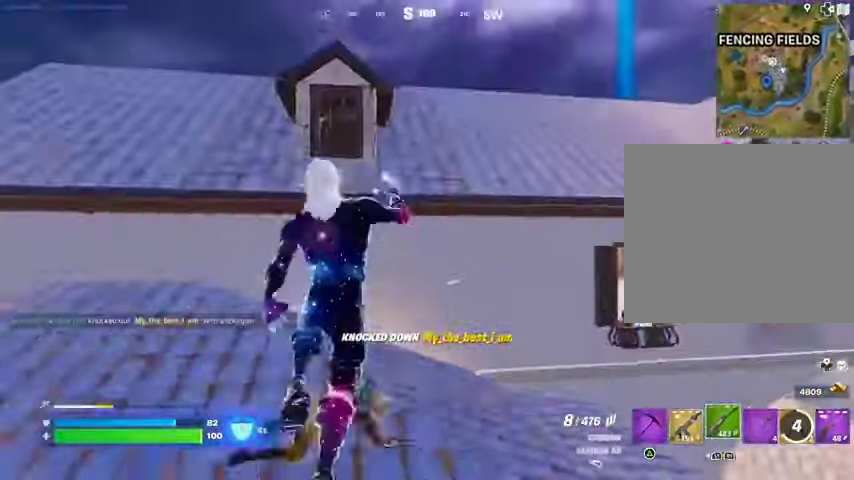
{"buttons": [], "left_stick": "down-left", "right_stick": "down-right", "events": [[33, "left_stick", "up-left"], [167, "right_stick", "right"], [267, "left_stick", "down-left"], [300, "right_stick", "center"], [333, "R3", "down"], [433, "R3", "up"], [433, "right_stick", "down-right"]]}
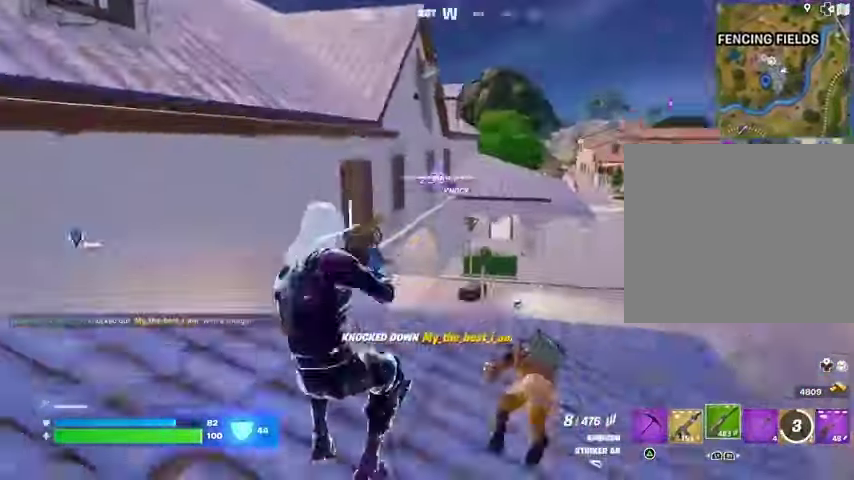
{"buttons": ["L2"], "left_stick": "down-right", "right_stick": "center", "events": [[67, "right_stick", "center"], [200, "right_stick", "right"], [333, "right_stick", "center"], [367, "L2", "down"], [467, "left_stick", "down-right"]]}
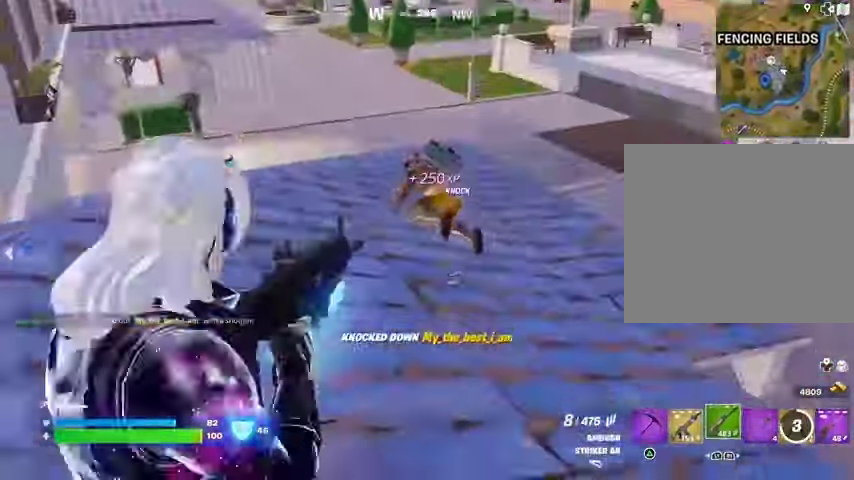
{"buttons": ["L2", "R2"], "left_stick": "down-right", "right_stick": "center", "events": [[67, "right_stick", "up"], [267, "R2", "down"], [267, "right_stick", "center"]]}
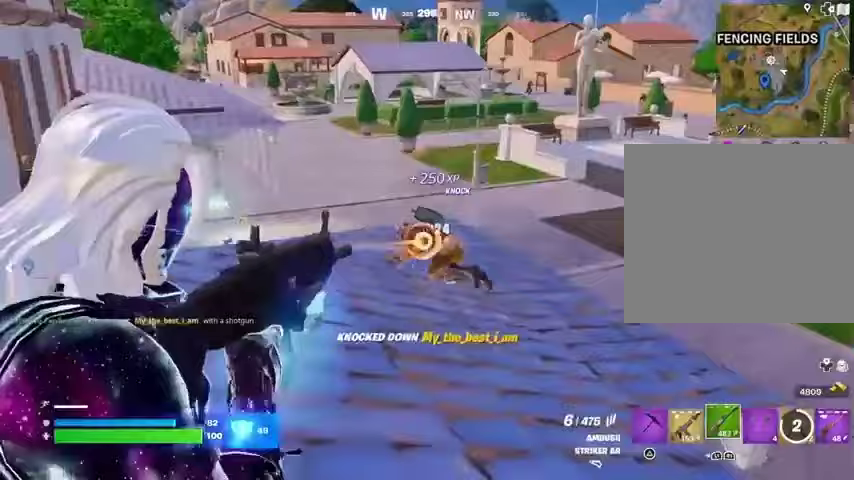
{"buttons": [], "left_stick": "down-right", "right_stick": "left", "events": [[300, "L2", "up"], [300, "right_stick", "left"], [433, "L1", "down"], [433, "R2", "up"], [500, "L1", "up"]]}
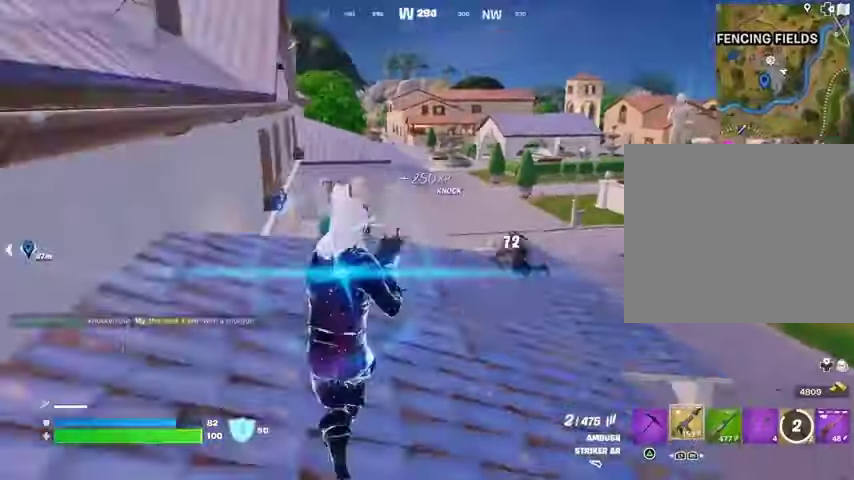
{"buttons": [], "left_stick": "up-left", "right_stick": "right", "events": [[67, "left_stick", "down"], [233, "left_stick", "left"], [300, "L3", "down"], [300, "left_stick", "up-left"], [433, "L3", "up"], [500, "right_stick", "right"]]}
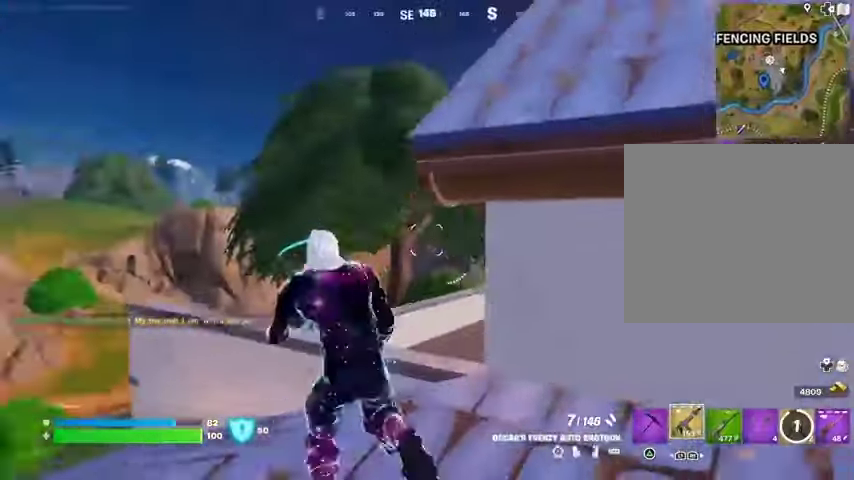
{"buttons": [], "left_stick": "left", "right_stick": "center", "events": [[133, "L1", "down"], [200, "right_stick", "up"], [233, "left_stick", "left"], [267, "CROSS", "down"], [267, "right_stick", "center"], [333, "CROSS", "up"], [333, "L1", "up"]]}
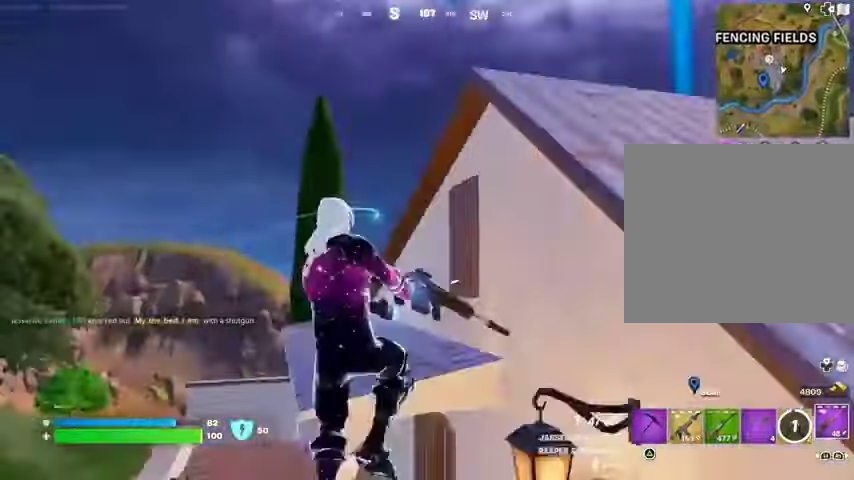
{"buttons": [], "left_stick": "up", "right_stick": "center", "events": [[33, "right_stick", "right"], [167, "right_stick", "center"], [200, "left_stick", "up-left"], [367, "left_stick", "up"]]}
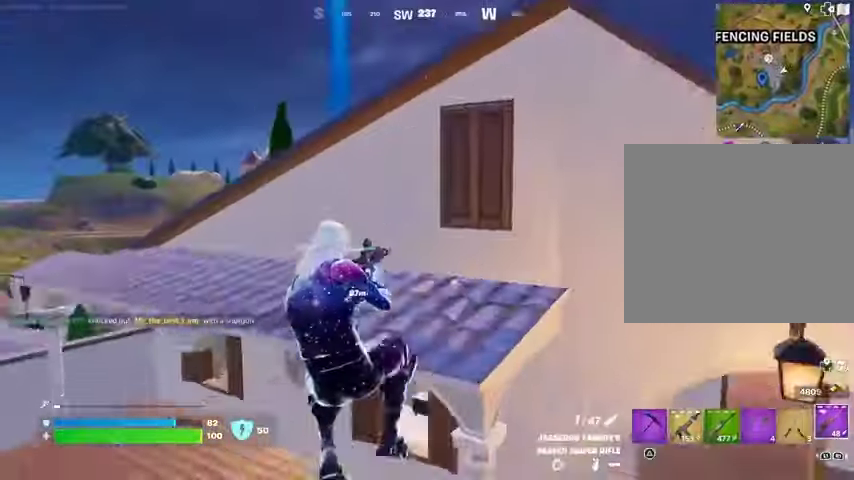
{"buttons": [], "left_stick": "up-left", "right_stick": "up", "events": [[233, "right_stick", "left"], [333, "L3", "down"], [333, "left_stick", "up-left"], [367, "right_stick", "center"], [433, "L3", "up"], [500, "right_stick", "up"]]}
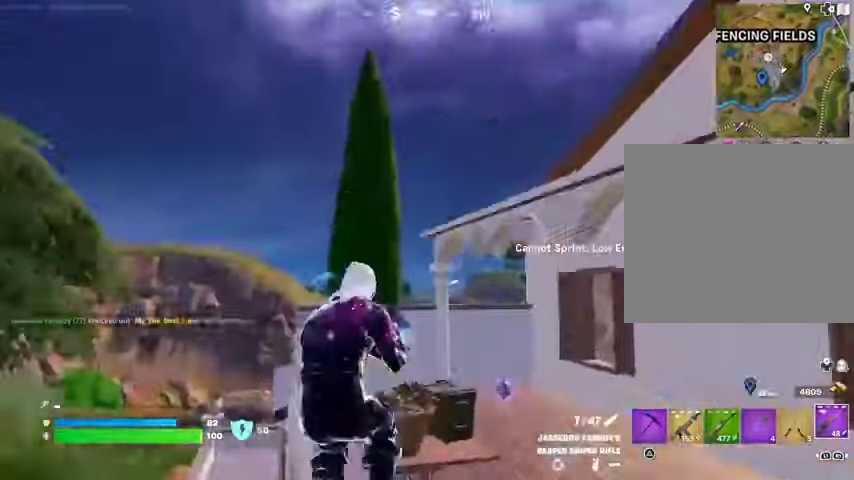
{"buttons": [], "left_stick": "down-left", "right_stick": "center", "events": [[100, "right_stick", "center"], [167, "L1", "down"], [167, "right_stick", "right"], [200, "L1", "up"], [233, "CROSS", "down"], [233, "left_stick", "left"], [300, "CROSS", "up"], [333, "right_stick", "center"], [467, "left_stick", "down-left"]]}
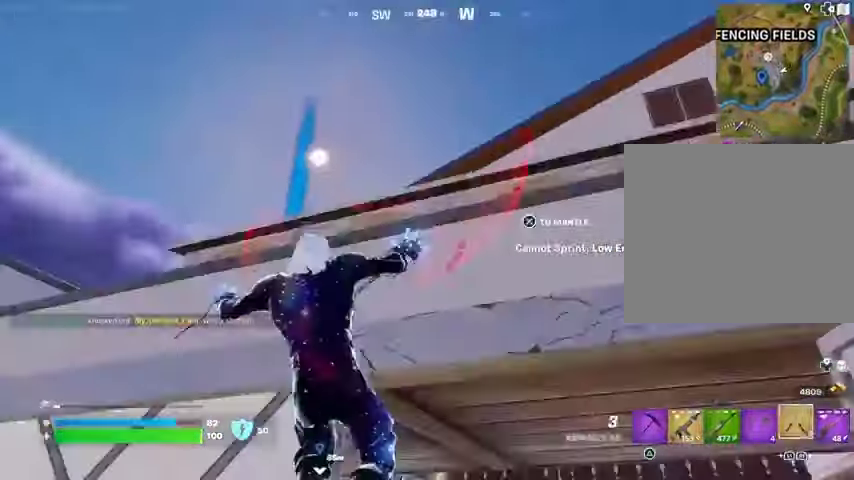
{"buttons": ["L2"], "left_stick": "left", "right_stick": "up-right", "events": [[33, "right_stick", "left"], [133, "left_stick", "left"], [167, "right_stick", "up"], [200, "L3", "down"], [233, "CROSS", "down"], [233, "right_stick", "center"], [300, "L3", "up"], [333, "CROSS", "up"], [467, "right_stick", "up-right"], [500, "L2", "down"]]}
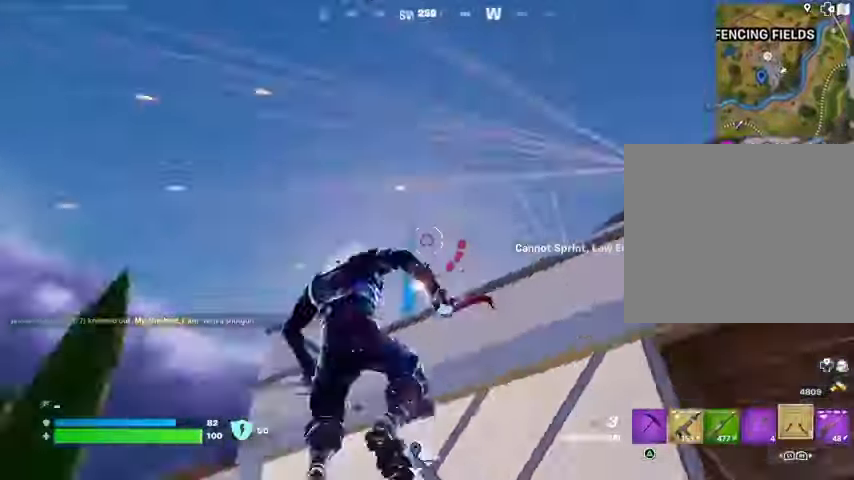
{"buttons": [], "left_stick": "up-left", "right_stick": "up", "events": [[33, "L1", "down"], [67, "right_stick", "center"], [100, "L1", "up"], [100, "L2", "up"], [300, "left_stick", "up-left"], [400, "right_stick", "up"]]}
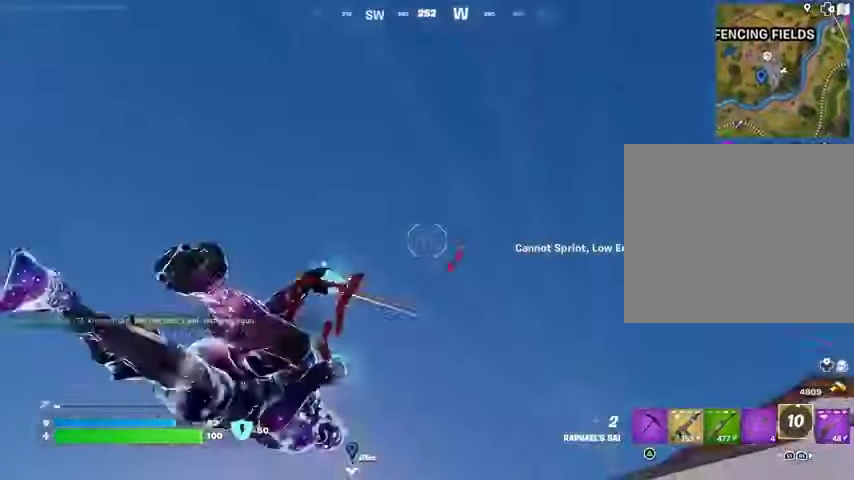
{"buttons": [], "left_stick": "up", "right_stick": "down", "events": [[67, "left_stick", "up"], [67, "right_stick", "down"]]}
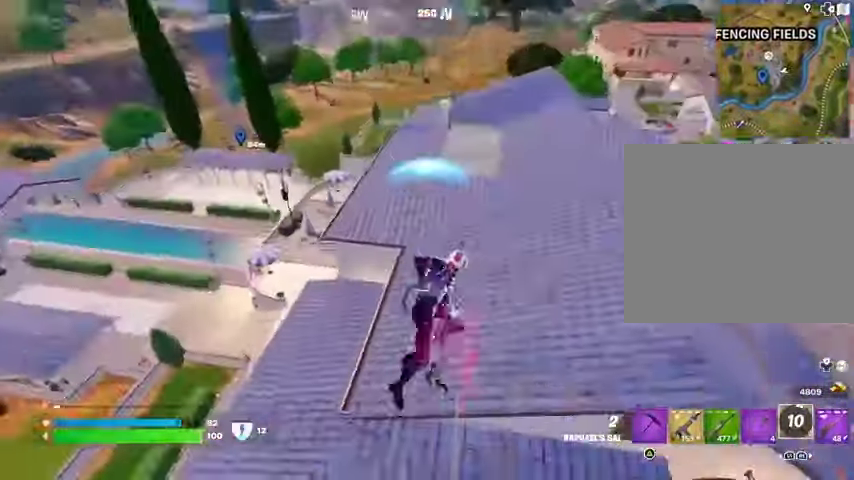
{"buttons": [], "left_stick": "up", "right_stick": "center", "events": [[67, "right_stick", "center"], [200, "right_stick", "up"], [233, "L2", "down"], [333, "L2", "up"], [333, "right_stick", "center"]]}
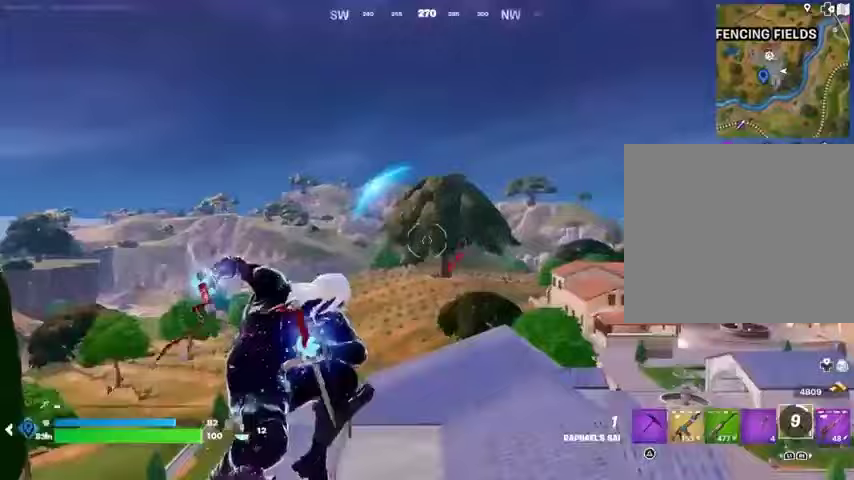
{"buttons": [], "left_stick": "up", "right_stick": "down", "events": [[33, "right_stick", "up"], [200, "right_stick", "center"], [267, "right_stick", "down"]]}
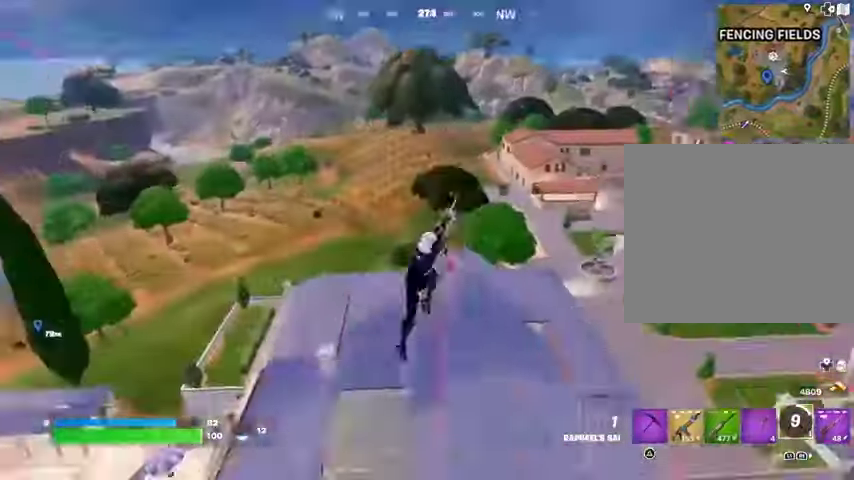
{"buttons": ["R1"], "left_stick": "down", "right_stick": "center", "events": [[33, "right_stick", "center"], [133, "left_stick", "up-right"], [167, "right_stick", "left"], [300, "left_stick", "down-right"], [467, "R1", "down"], [500, "left_stick", "down"], [500, "right_stick", "center"]]}
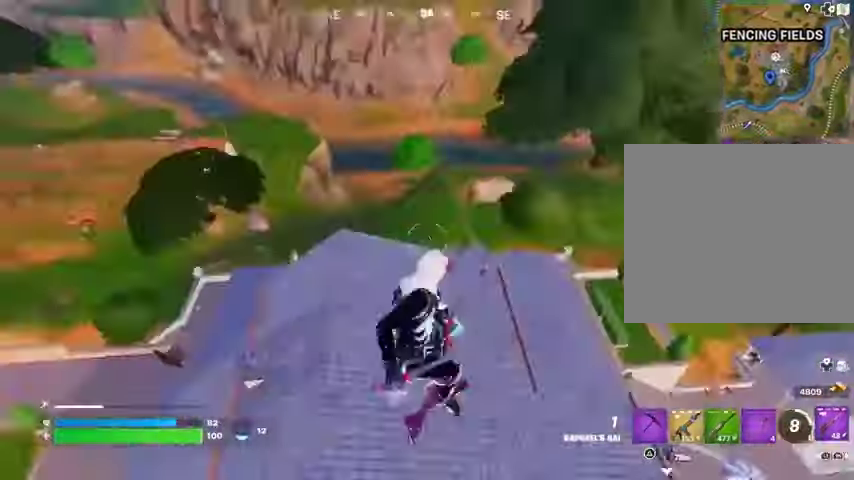
{"buttons": [], "left_stick": "left", "right_stick": "up-right", "events": [[33, "R1", "up"], [167, "left_stick", "left"], [433, "right_stick", "up-right"]]}